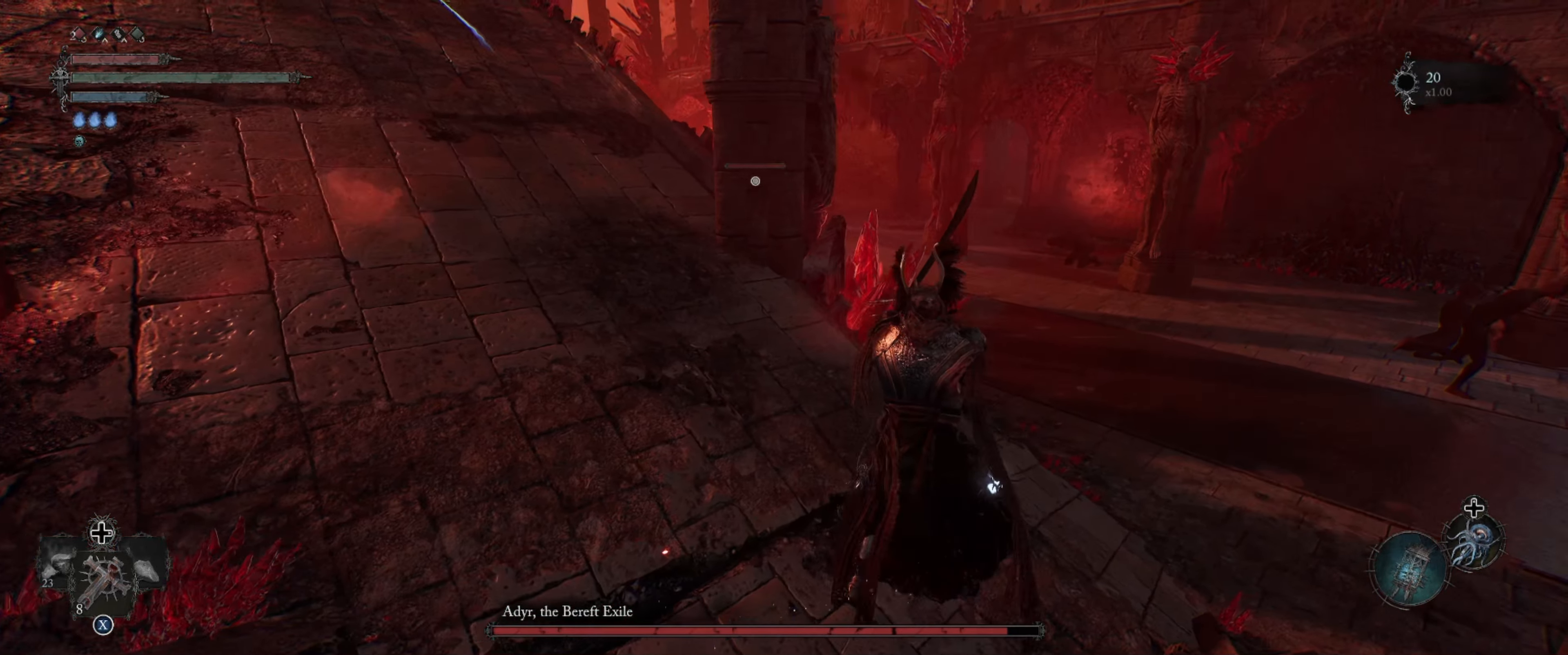
Gameplay with a controller (Xbox layout); each line is a JSON object with the inputs held at the frame after it. "events" lists button and stick changes between this image and that frame as [ms after this image, input, new state], when the widget could be followed in between. Not read: L3 R3.
{"buttons": ["L1"], "left_stick": "right", "right_stick": "left", "events": [[133, "right_stick", "center"], [200, "left_stick", "right"], [317, "right_stick", "left"]]}
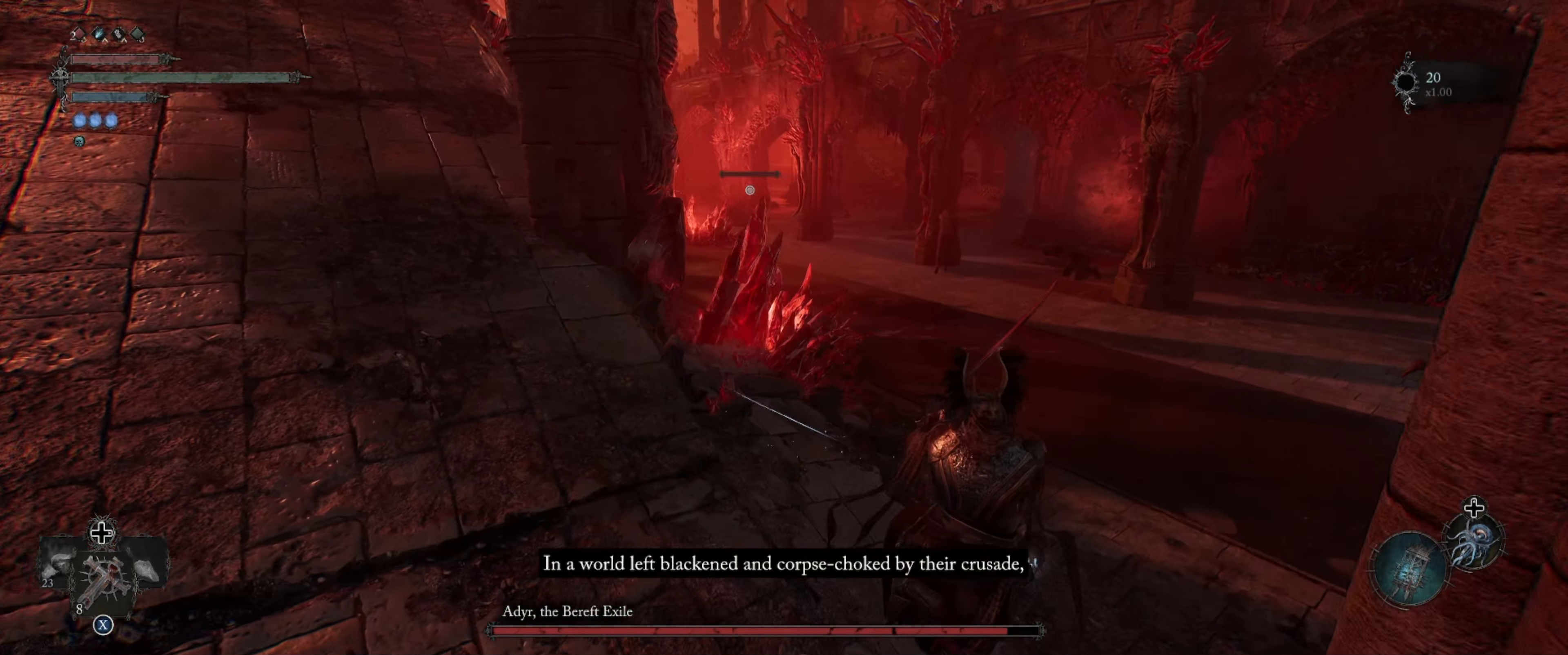
{"buttons": ["L1"], "left_stick": "right", "right_stick": "center", "events": [[67, "left_stick", "up-right"], [67, "right_stick", "center"], [233, "right_stick", "left"], [383, "left_stick", "right"], [467, "right_stick", "center"]]}
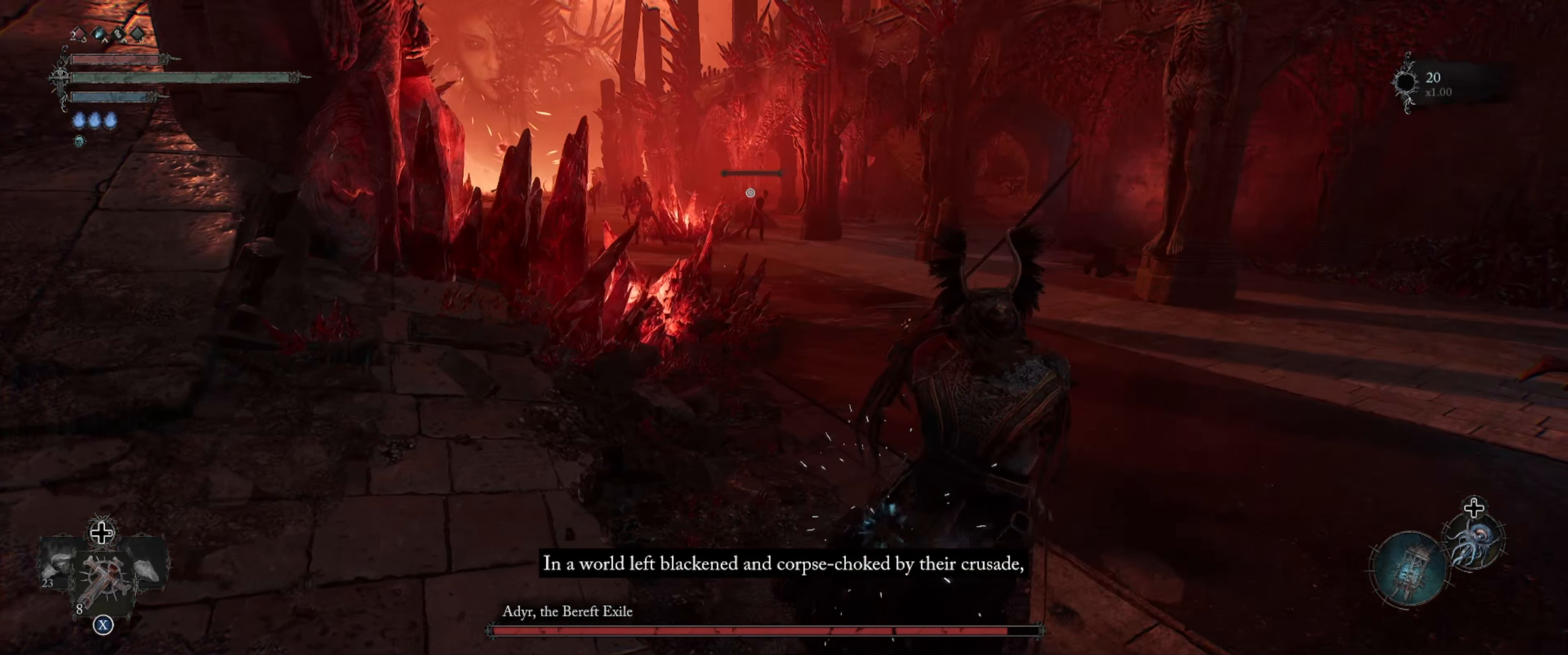
{"buttons": ["L1"], "left_stick": "up-right", "right_stick": "down-left", "events": [[83, "left_stick", "center"], [83, "right_stick", "left"], [150, "left_stick", "up"], [317, "right_stick", "down-left"], [467, "left_stick", "up-right"]]}
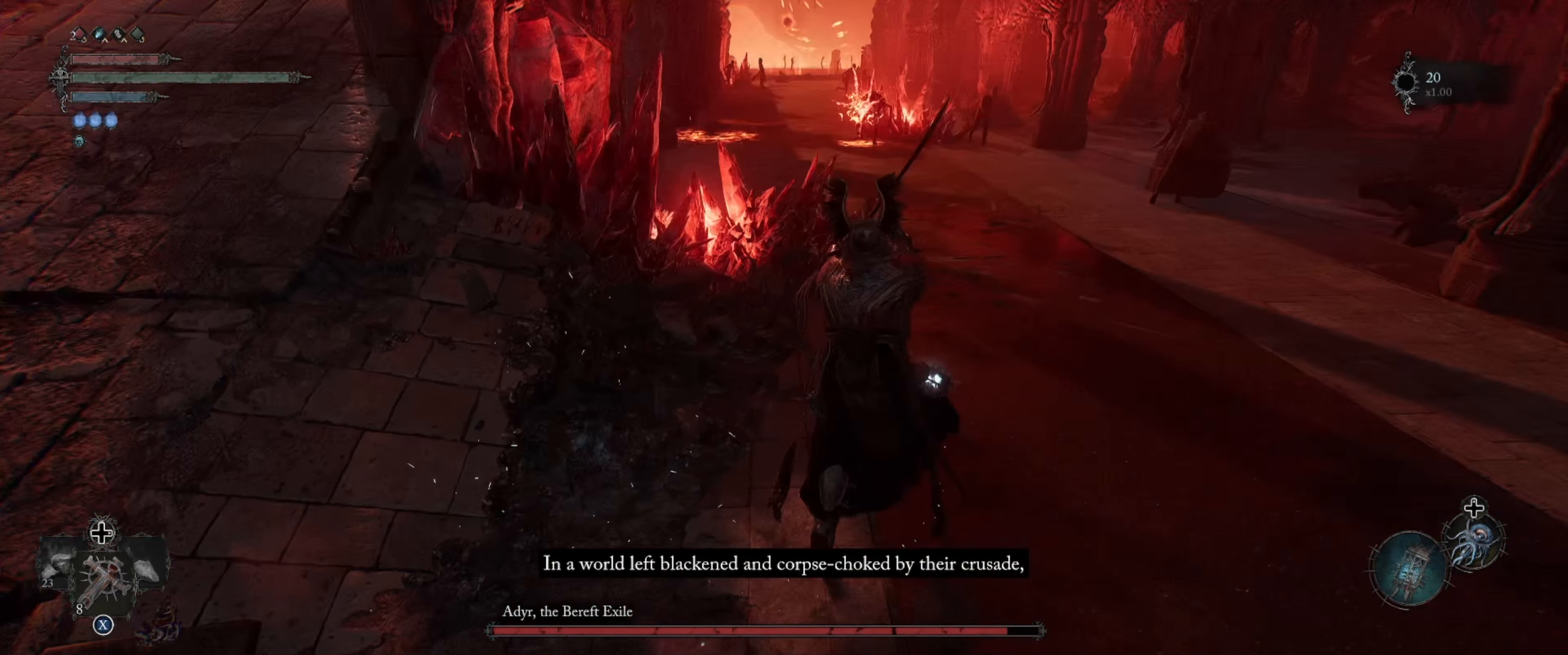
{"buttons": ["L1"], "left_stick": "down-left", "right_stick": "center", "events": [[83, "right_stick", "center"], [267, "left_stick", "center"], [367, "left_stick", "down-left"]]}
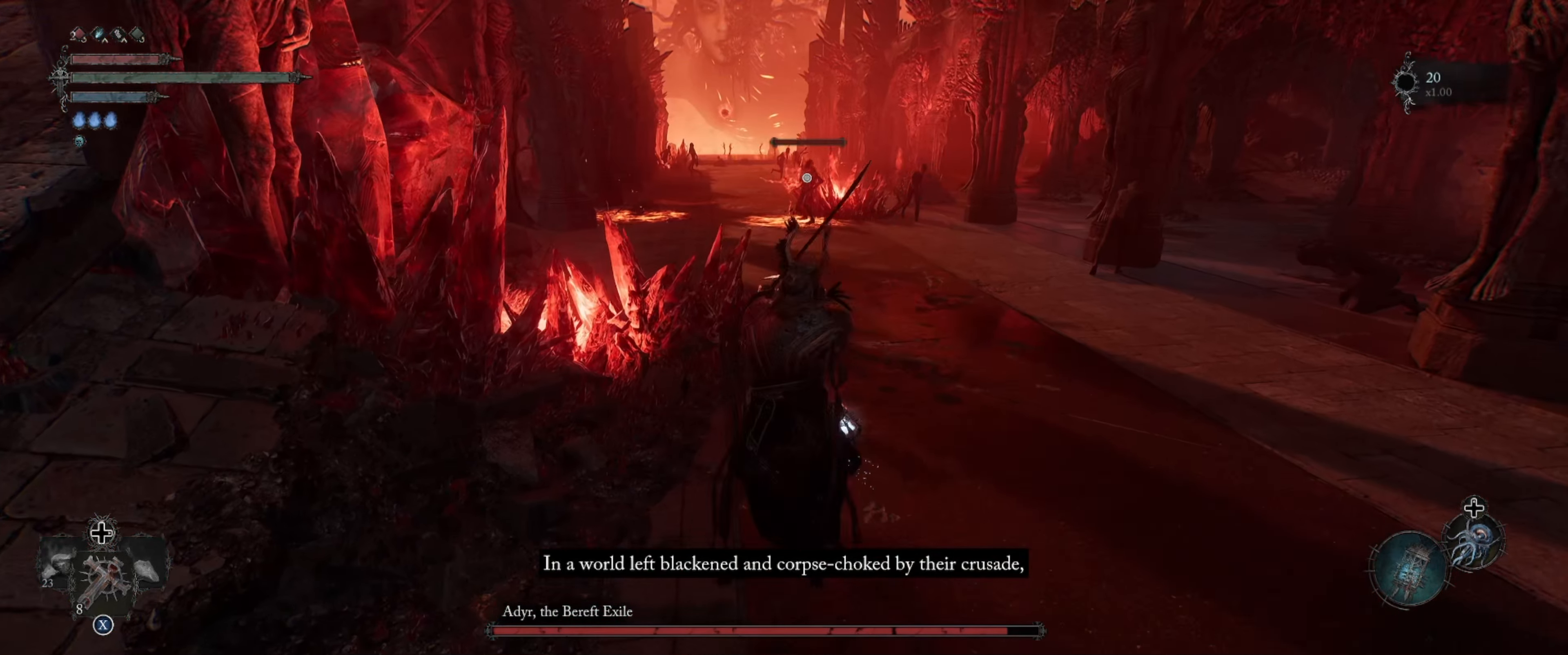
{"buttons": ["L1"], "left_stick": "up-right", "right_stick": "center", "events": [[200, "left_stick", "down-right"], [350, "left_stick", "up-right"]]}
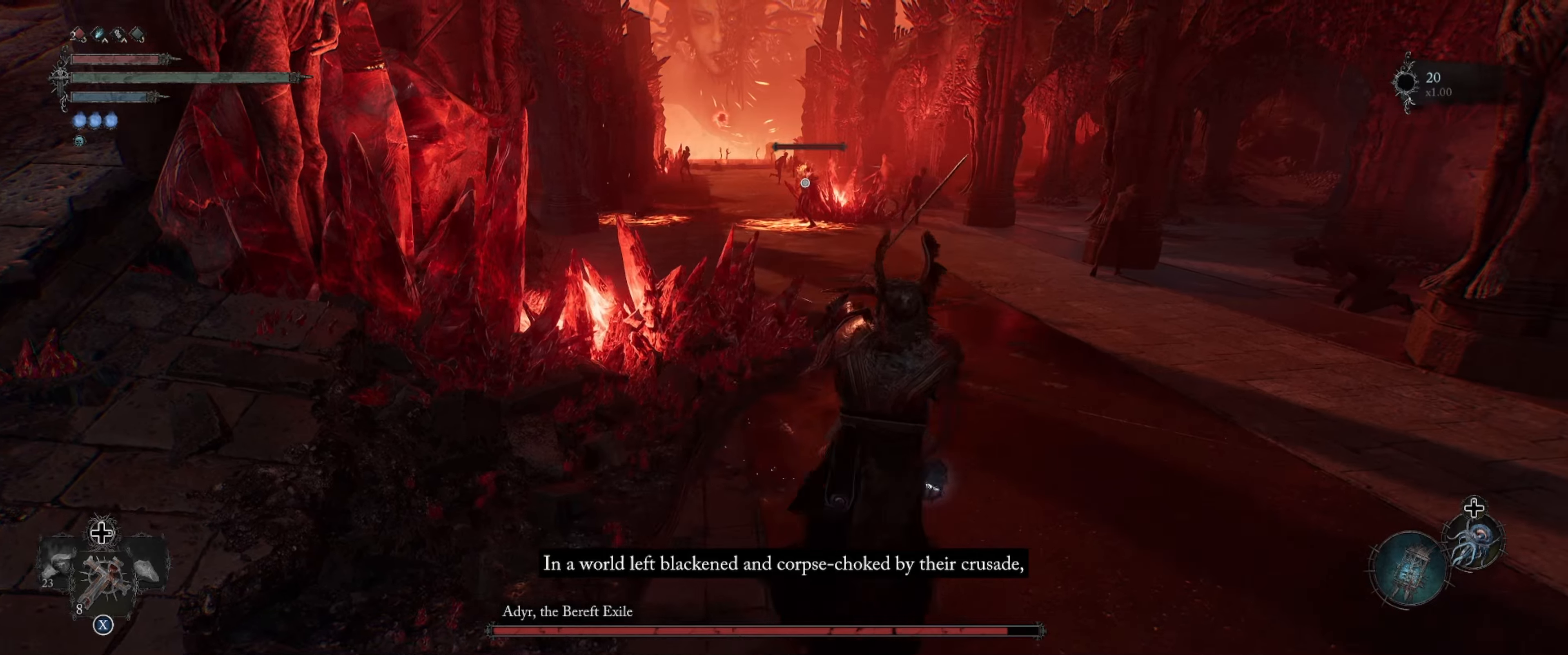
{"buttons": ["L1"], "left_stick": "up-right", "right_stick": "center", "events": []}
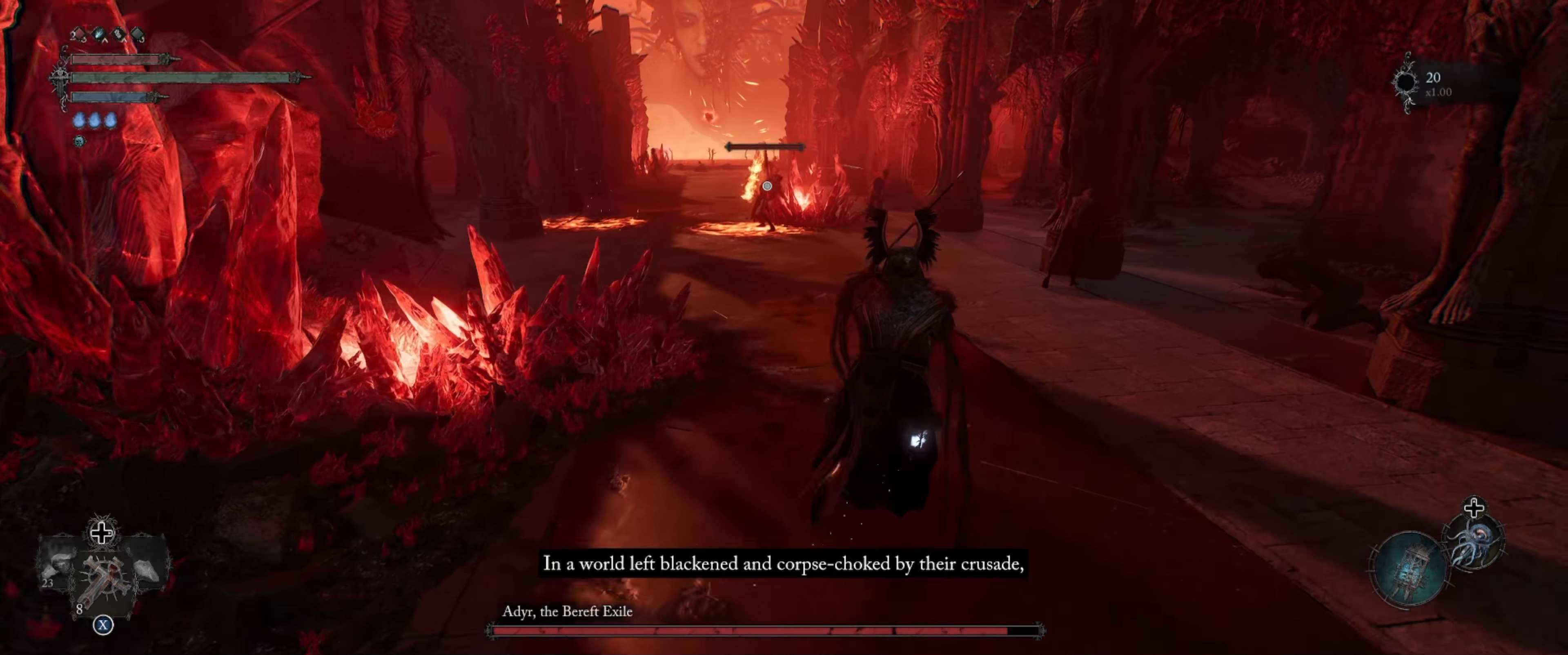
{"buttons": ["L1"], "left_stick": "up-right", "right_stick": "center", "events": []}
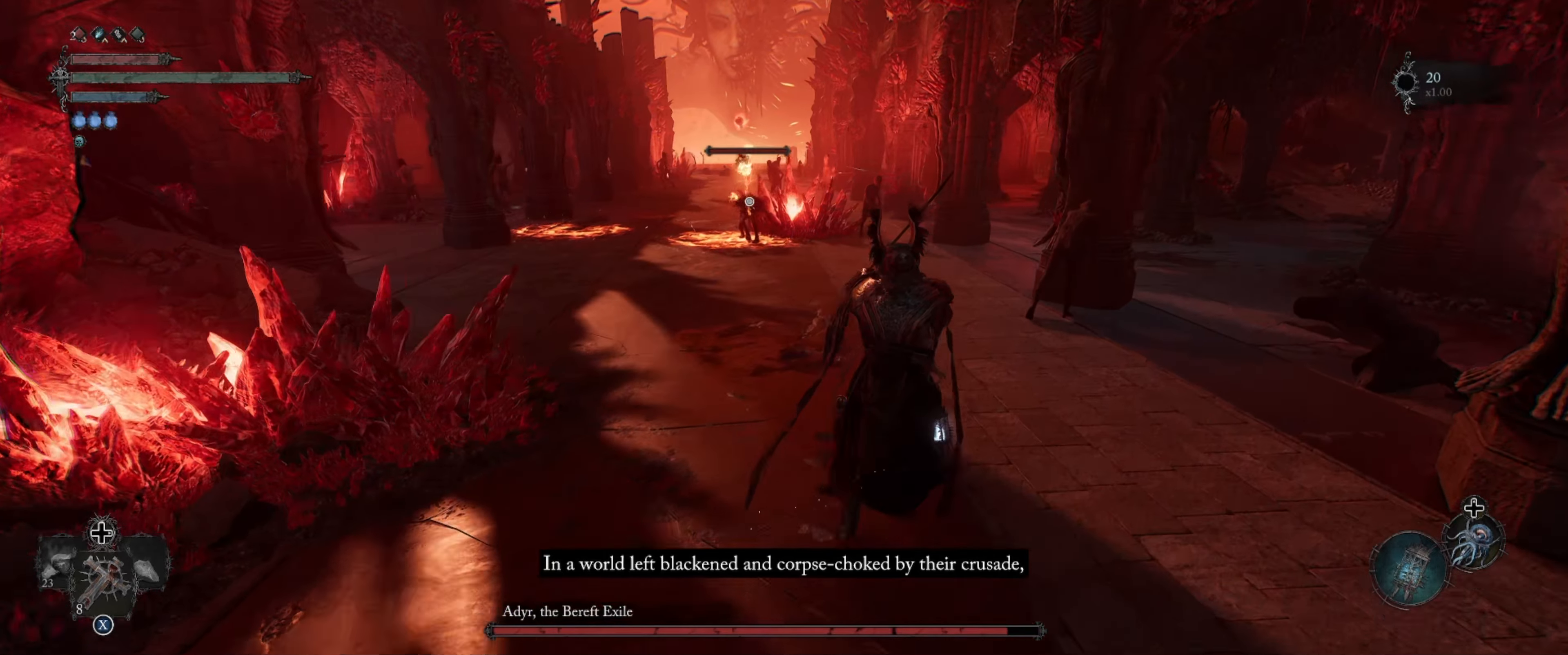
{"buttons": ["L1"], "left_stick": "up-right", "right_stick": "center", "events": [[167, "B", "down"], [334, "B", "up"]]}
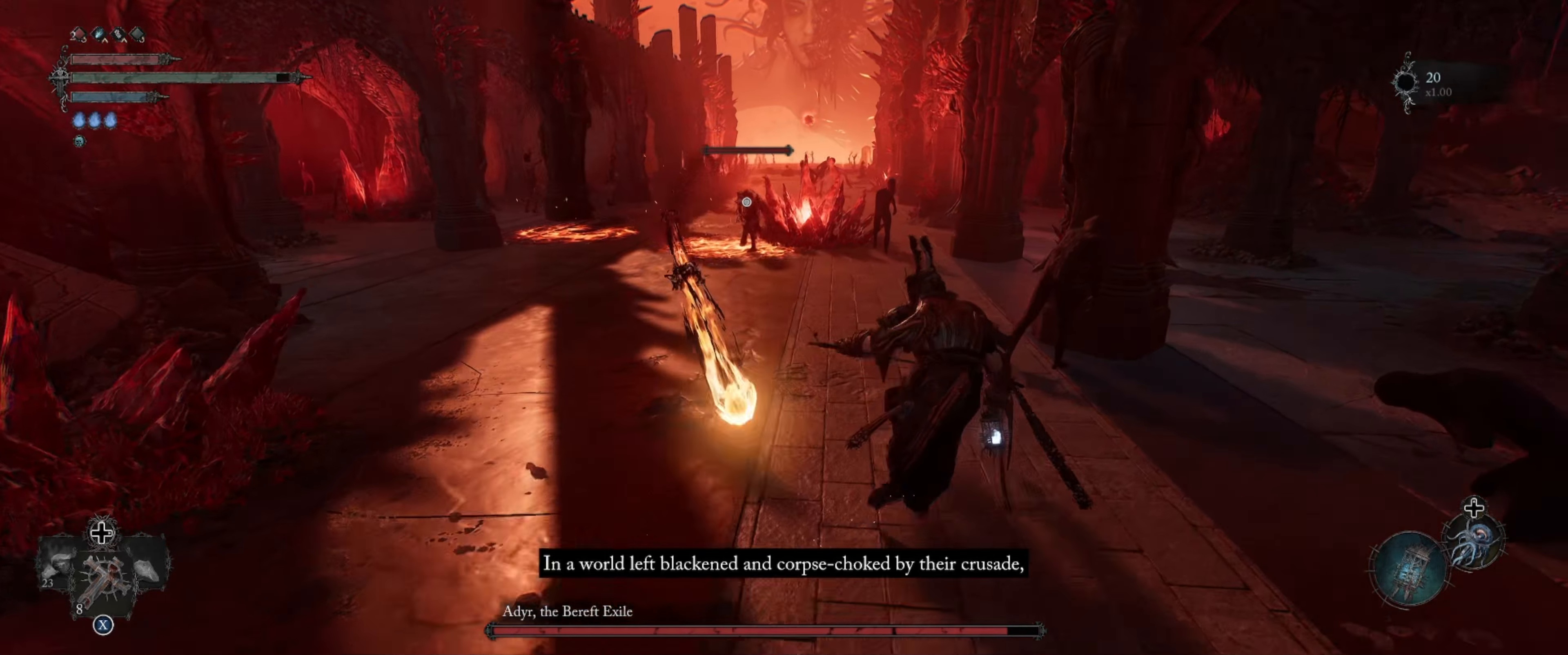
{"buttons": ["L1"], "left_stick": "up", "right_stick": "center", "events": [[184, "left_stick", "up"]]}
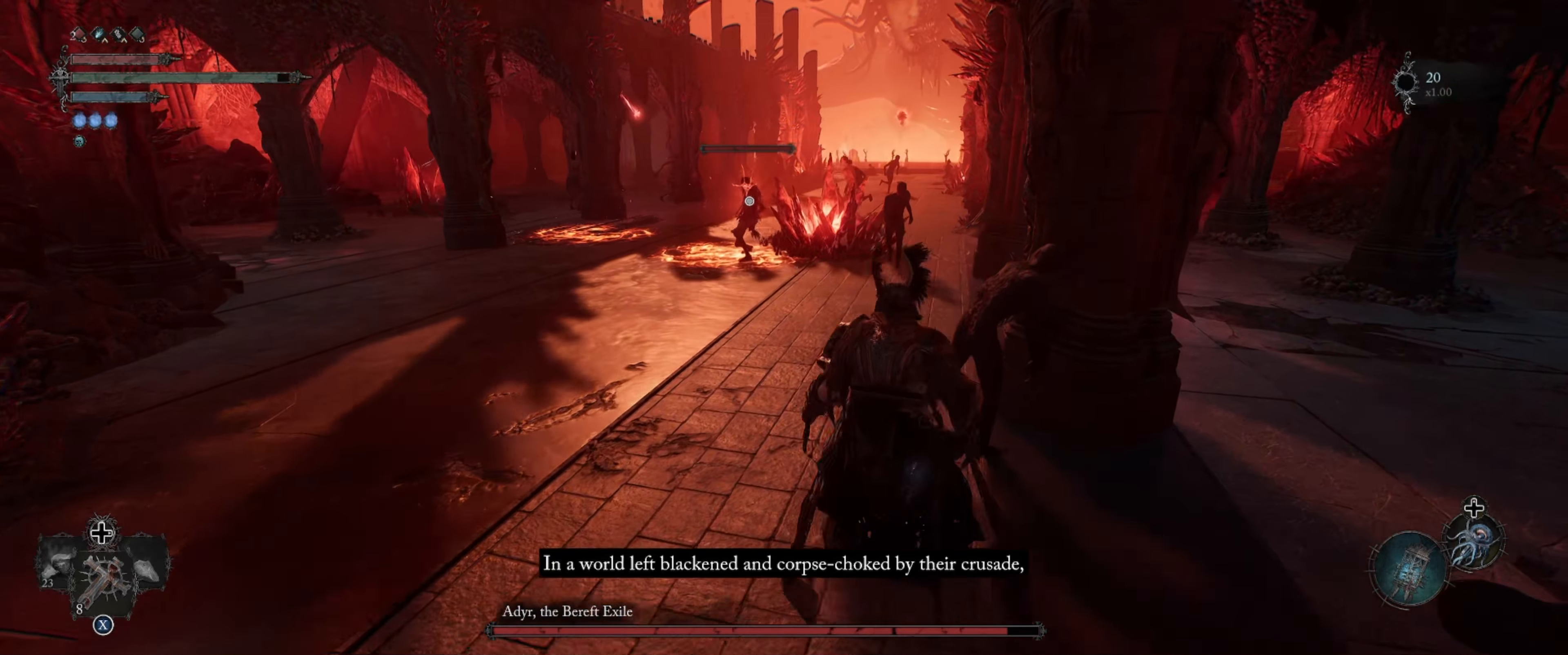
{"buttons": ["L1"], "left_stick": "up-left", "right_stick": "center", "events": [[400, "left_stick", "up-left"]]}
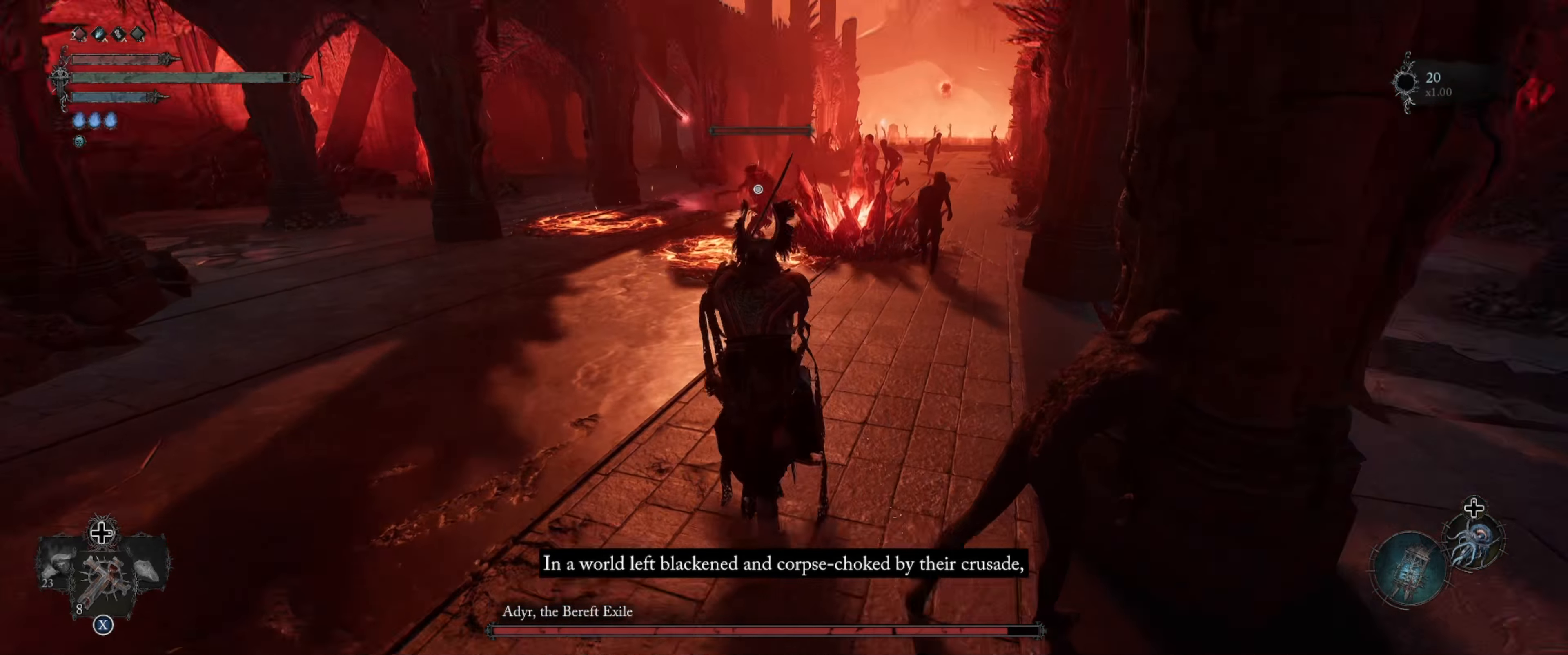
{"buttons": ["L1"], "left_stick": "left", "right_stick": "center", "events": [[467, "left_stick", "left"]]}
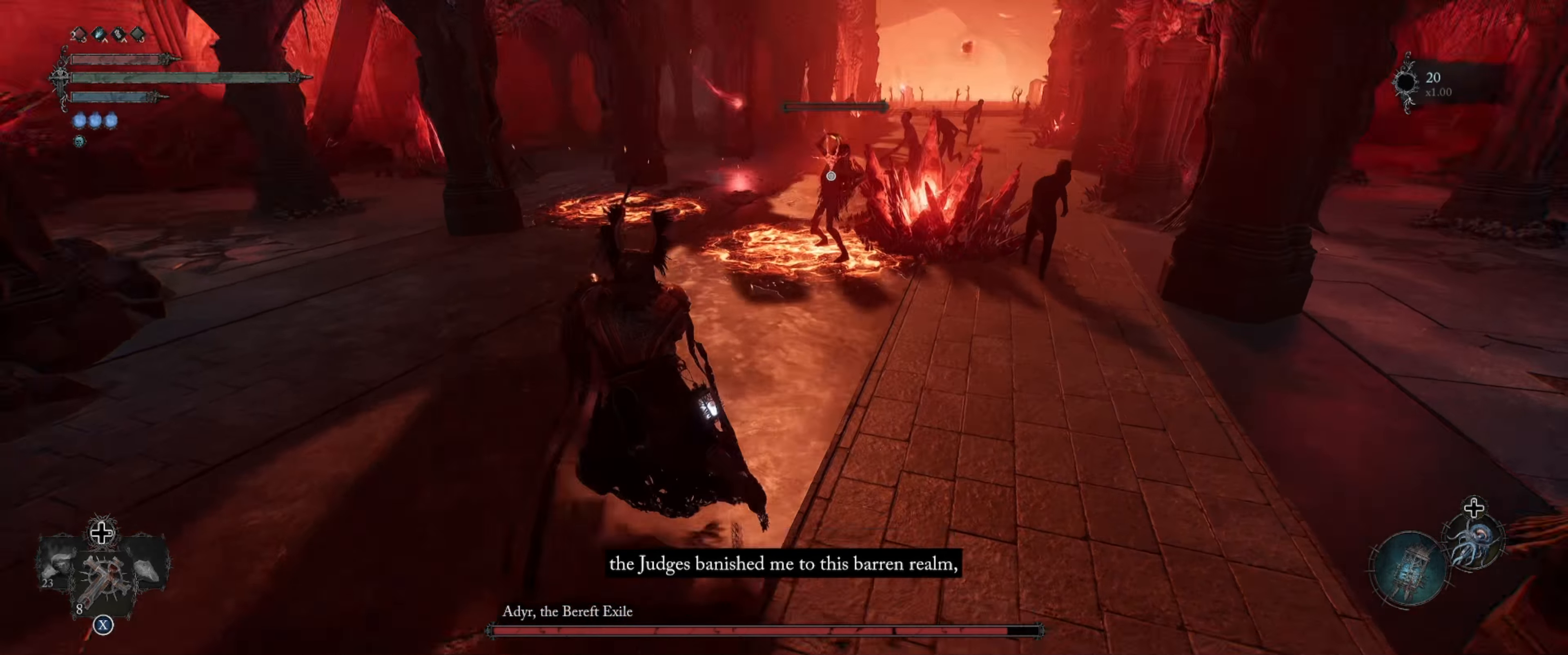
{"buttons": ["L1"], "left_stick": "left", "right_stick": "center", "events": []}
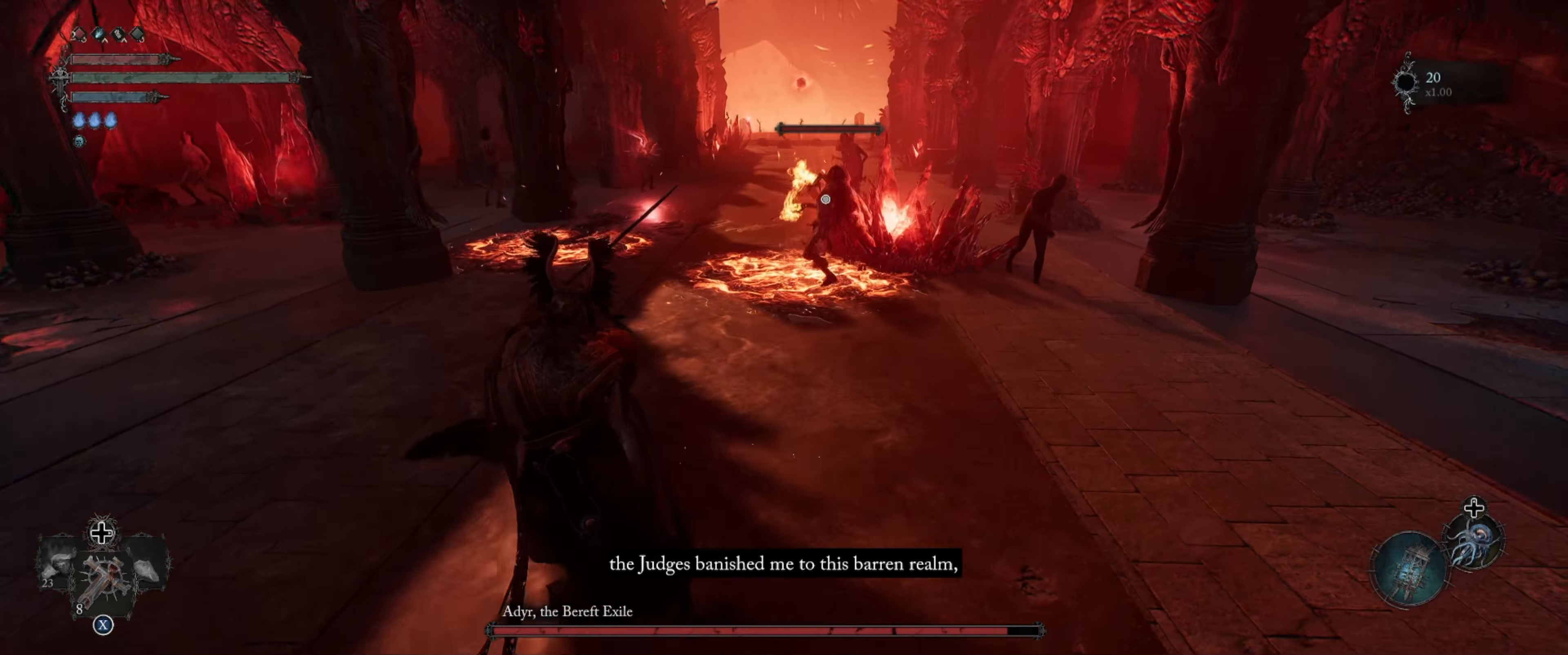
{"buttons": ["L1"], "left_stick": "up-right", "right_stick": "center", "events": [[500, "left_stick", "up-right"]]}
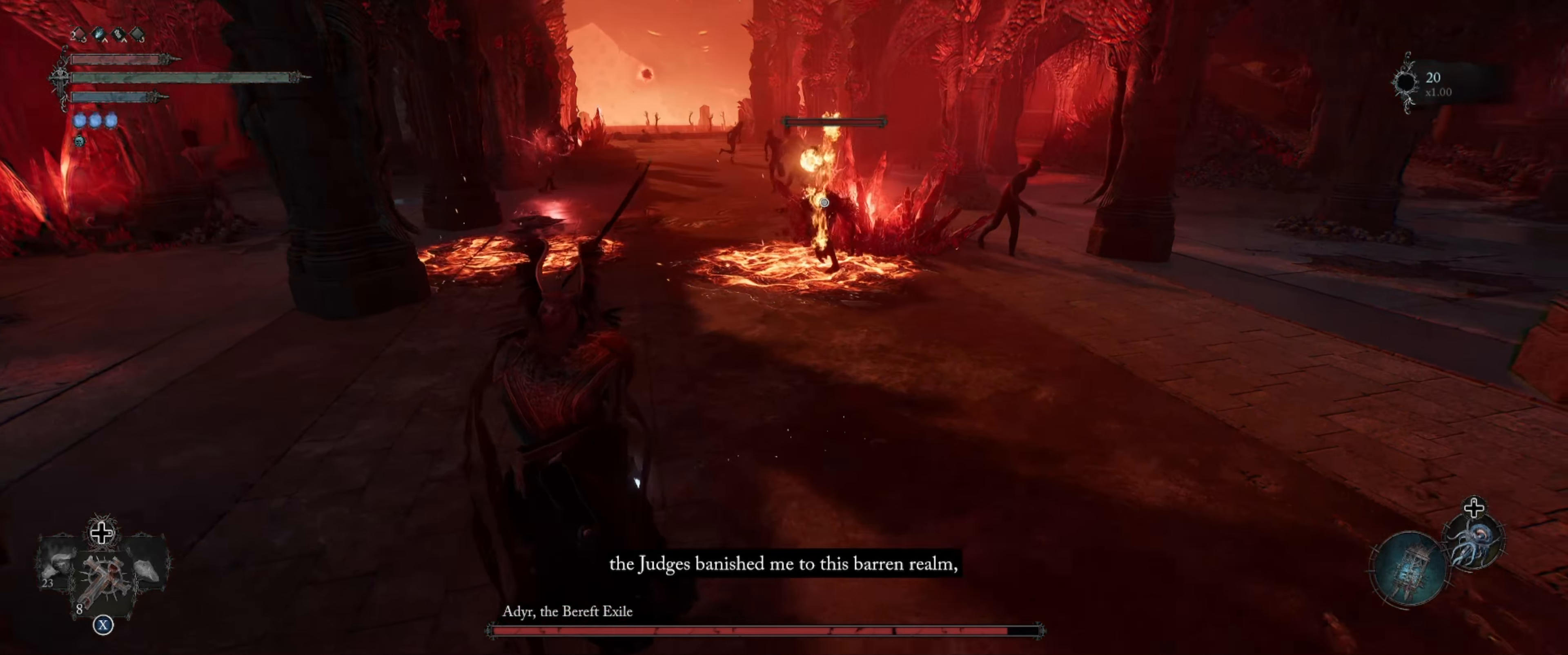
{"buttons": ["L1"], "left_stick": "up-right", "right_stick": "center", "events": [[100, "B", "down"], [183, "B", "up"]]}
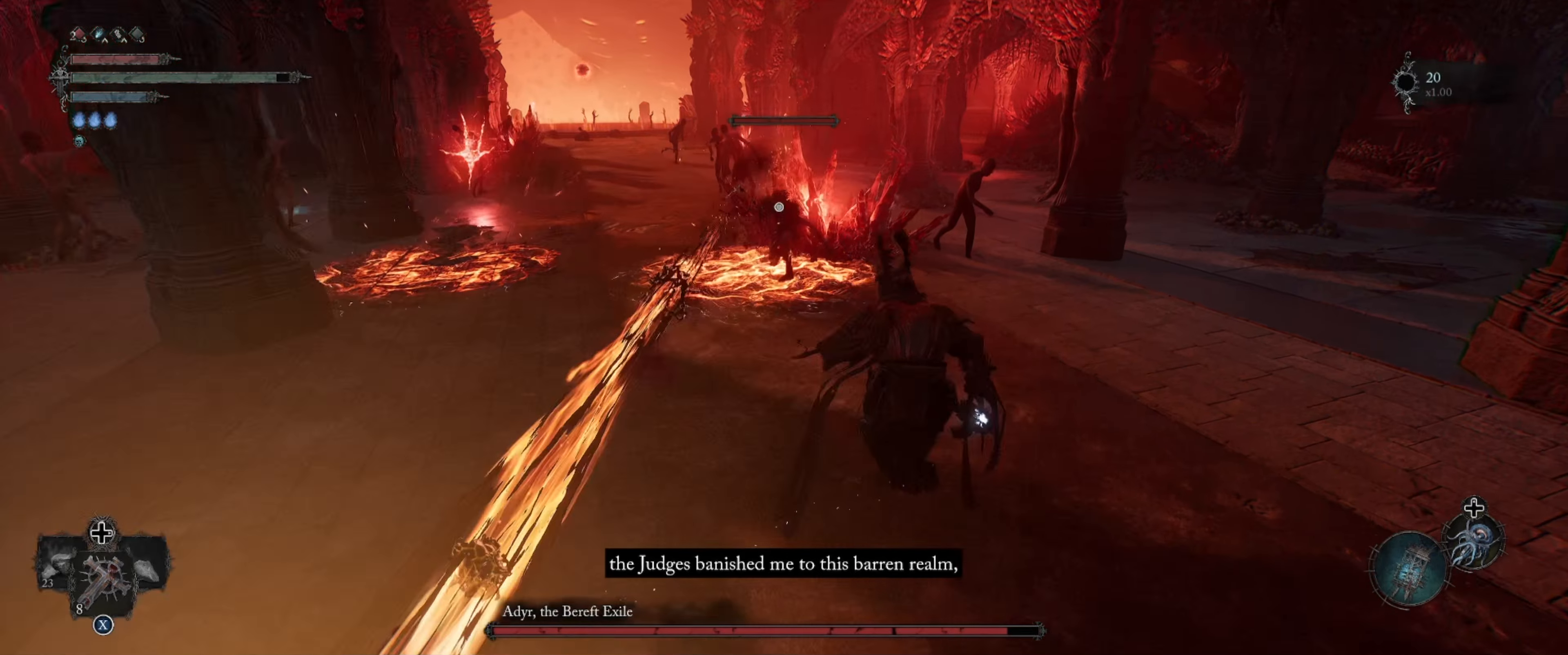
{"buttons": ["L1"], "left_stick": "up-right", "right_stick": "center", "events": []}
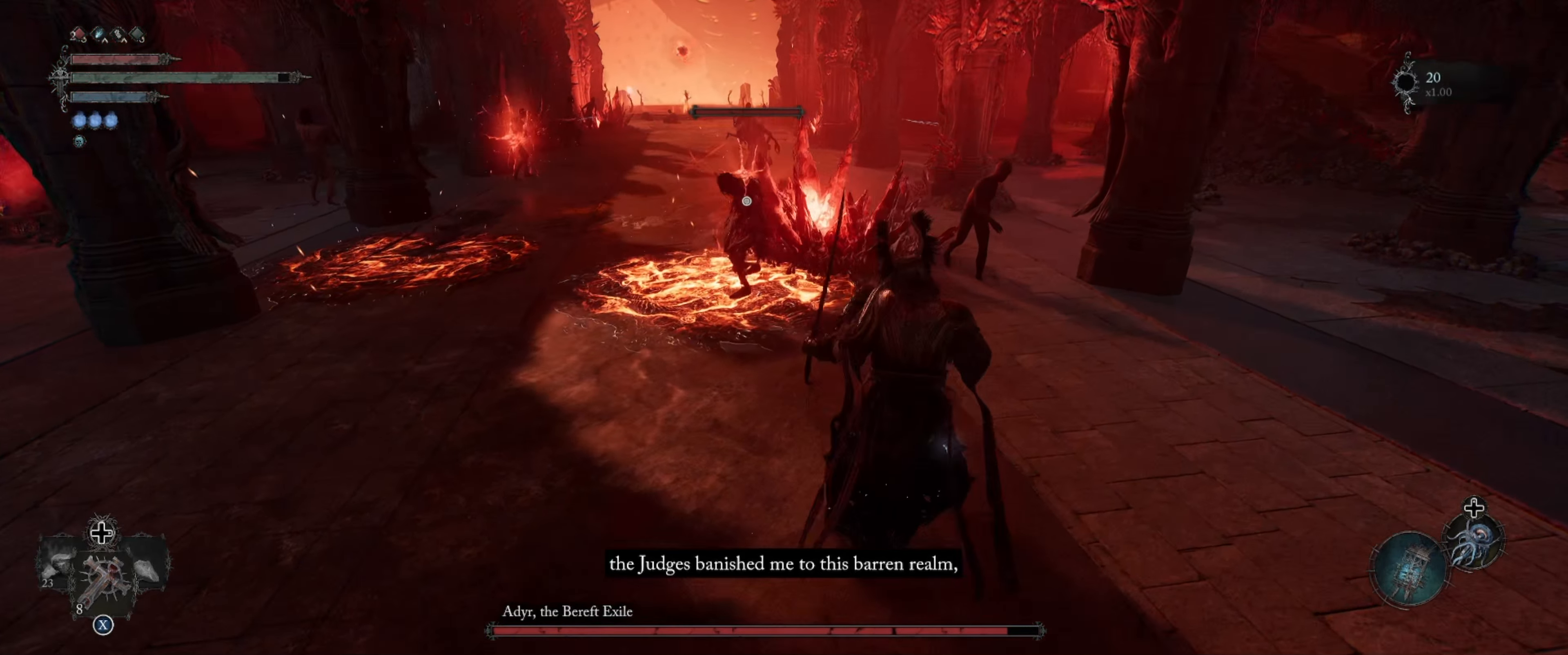
{"buttons": [], "left_stick": "center", "right_stick": "center", "events": [[266, "R1", "down"], [283, "L1", "up"], [350, "left_stick", "center"], [416, "R1", "up"]]}
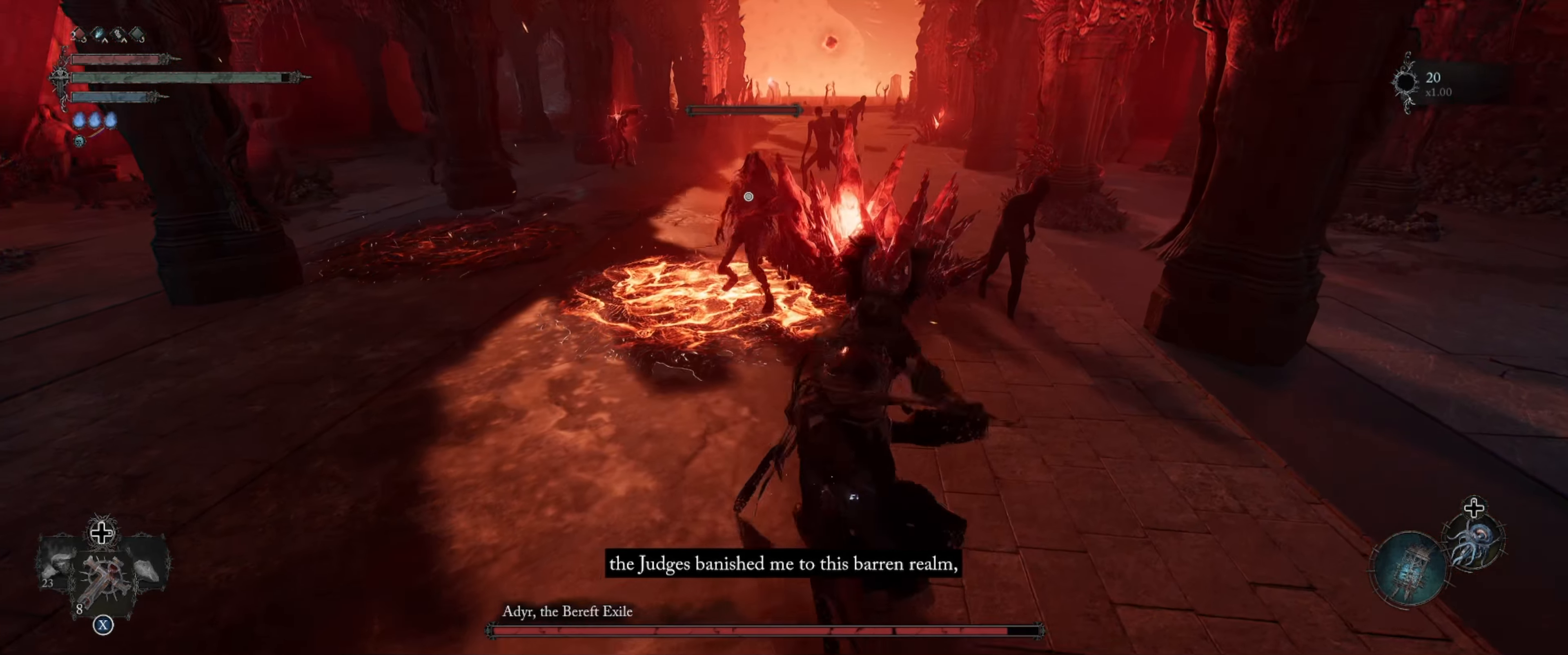
{"buttons": ["L1"], "left_stick": "down", "right_stick": "center", "events": [[266, "L1", "down"], [266, "left_stick", "down"]]}
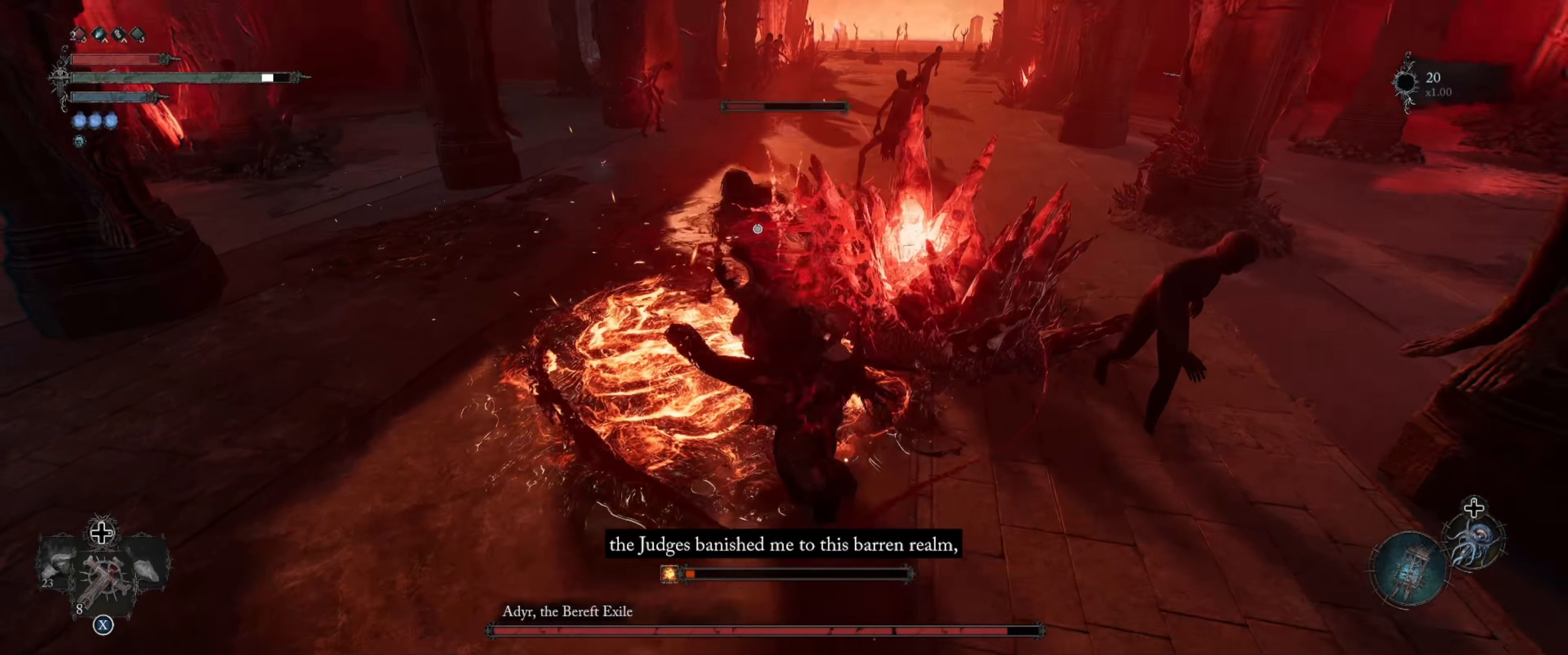
{"buttons": ["L1"], "left_stick": "down", "right_stick": "center", "events": [[33, "B", "down"], [116, "B", "up"], [166, "B", "down"], [250, "B", "up"]]}
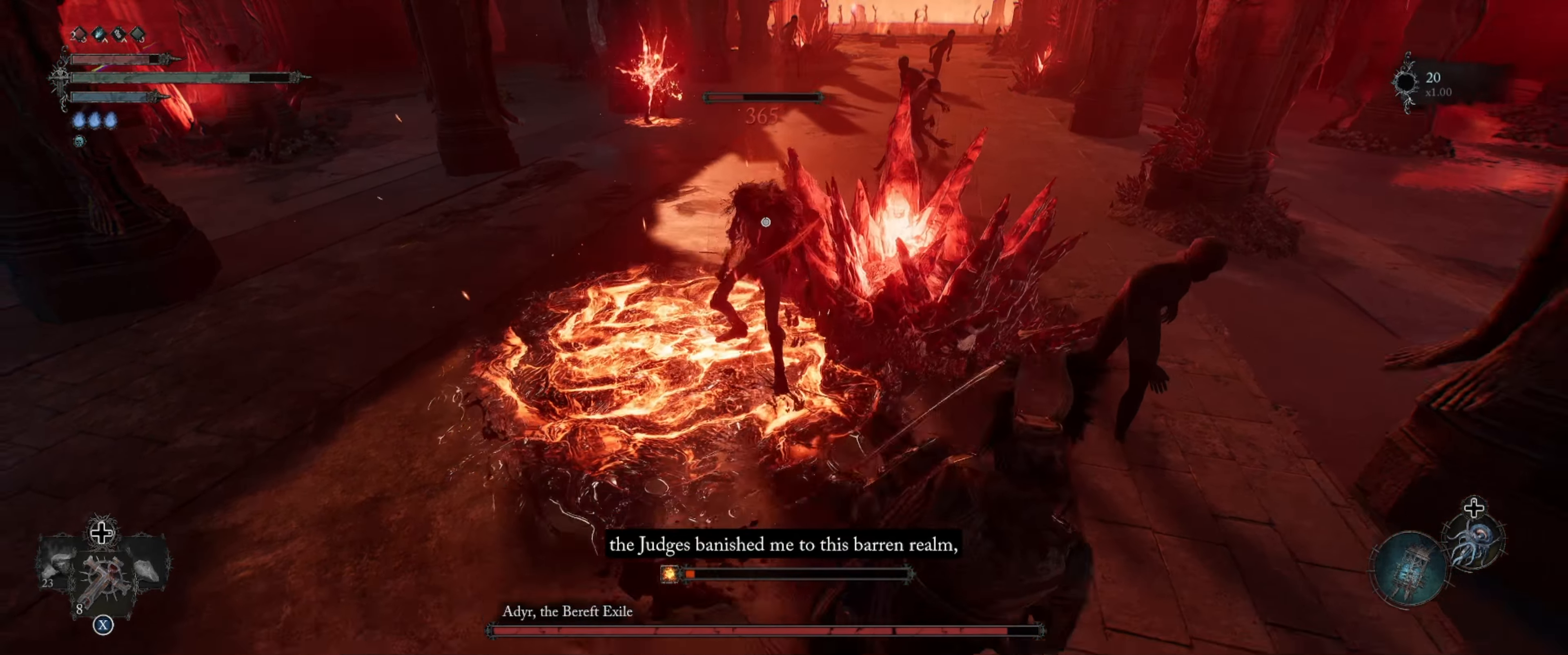
{"buttons": ["L1"], "left_stick": "down-left", "right_stick": "center", "events": [[283, "left_stick", "down-left"]]}
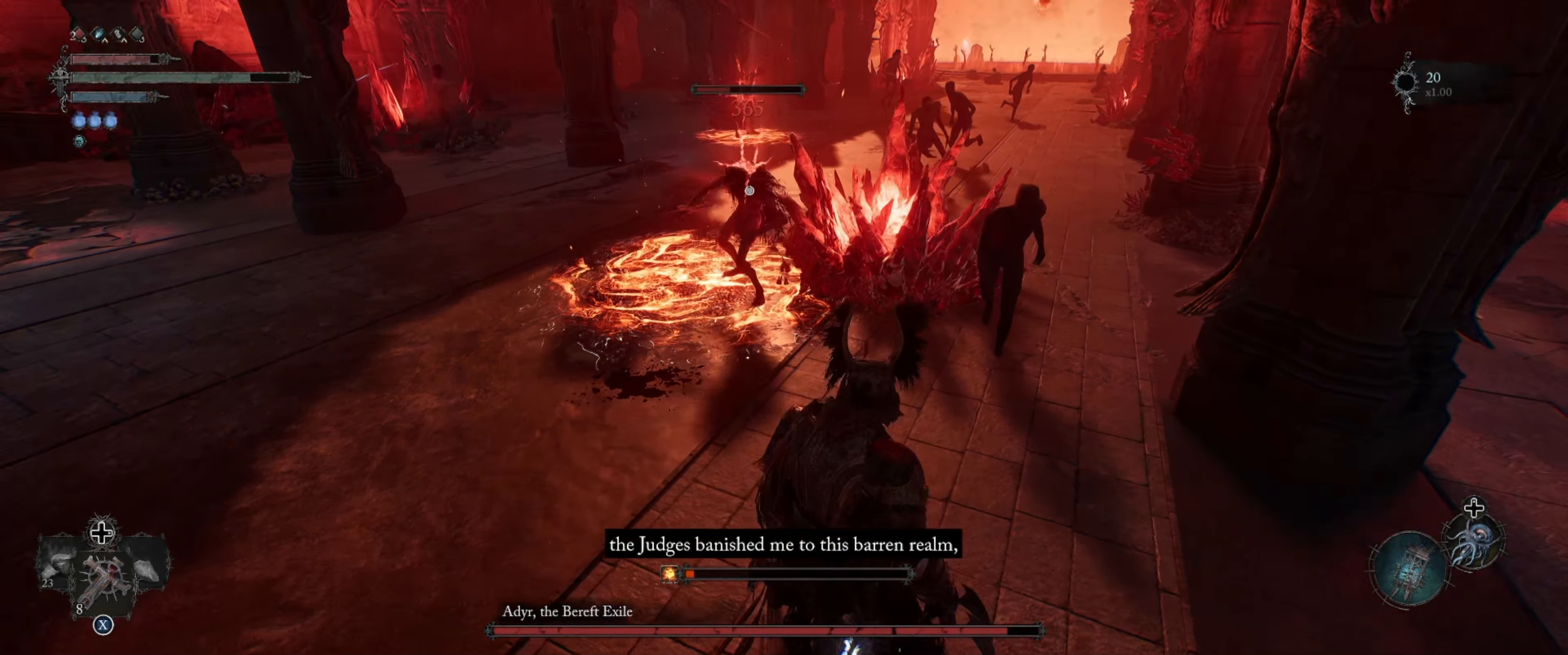
{"buttons": ["L1"], "left_stick": "down-left", "right_stick": "center", "events": []}
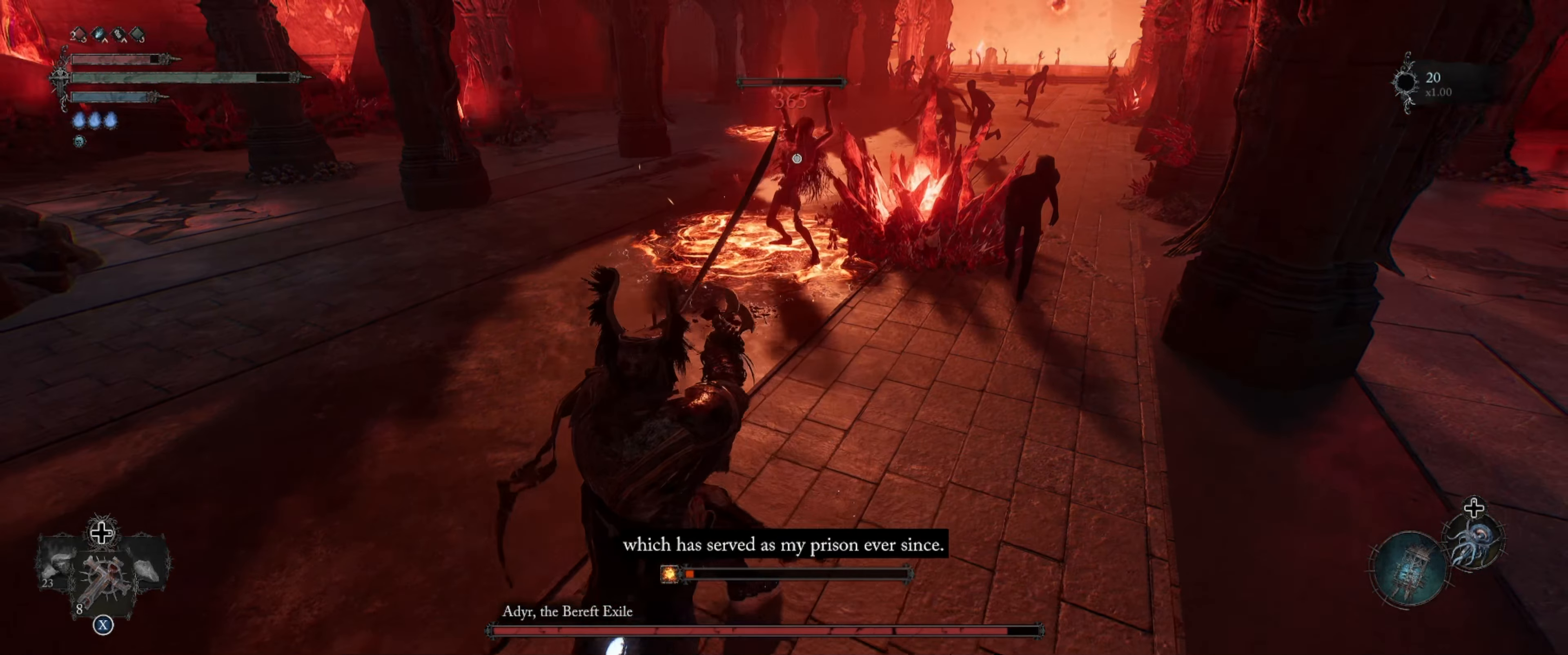
{"buttons": ["L1"], "left_stick": "left", "right_stick": "center", "events": [[333, "left_stick", "left"]]}
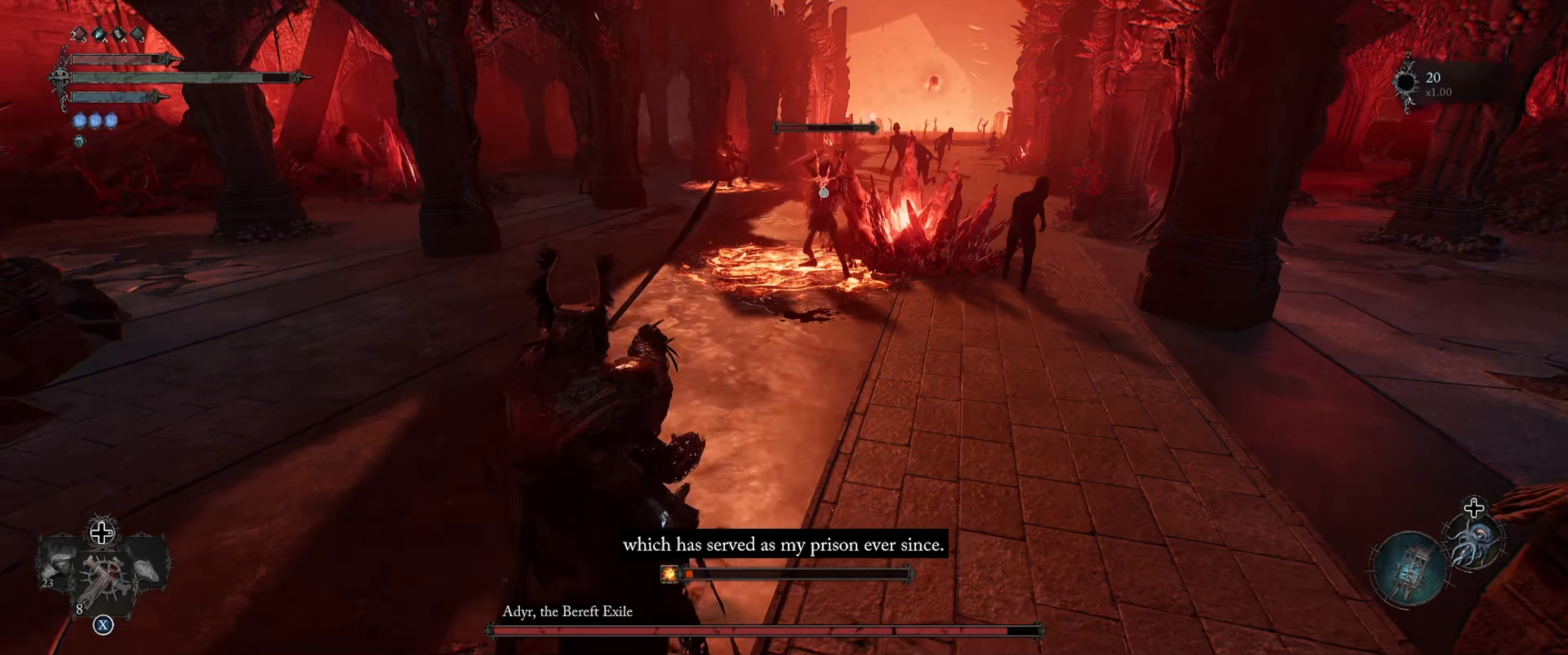
{"buttons": ["L1"], "left_stick": "left", "right_stick": "center", "events": []}
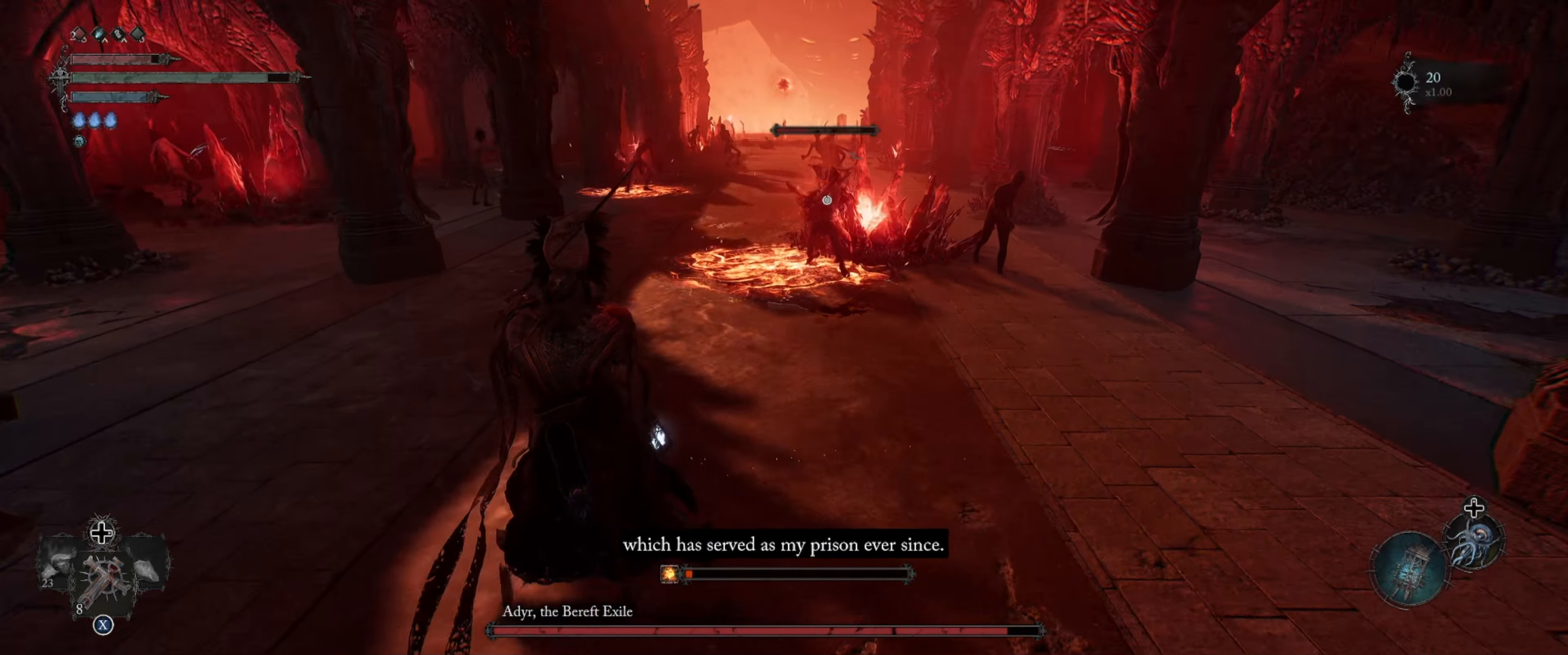
{"buttons": ["L1"], "left_stick": "down-left", "right_stick": "center", "events": [[267, "left_stick", "down-left"]]}
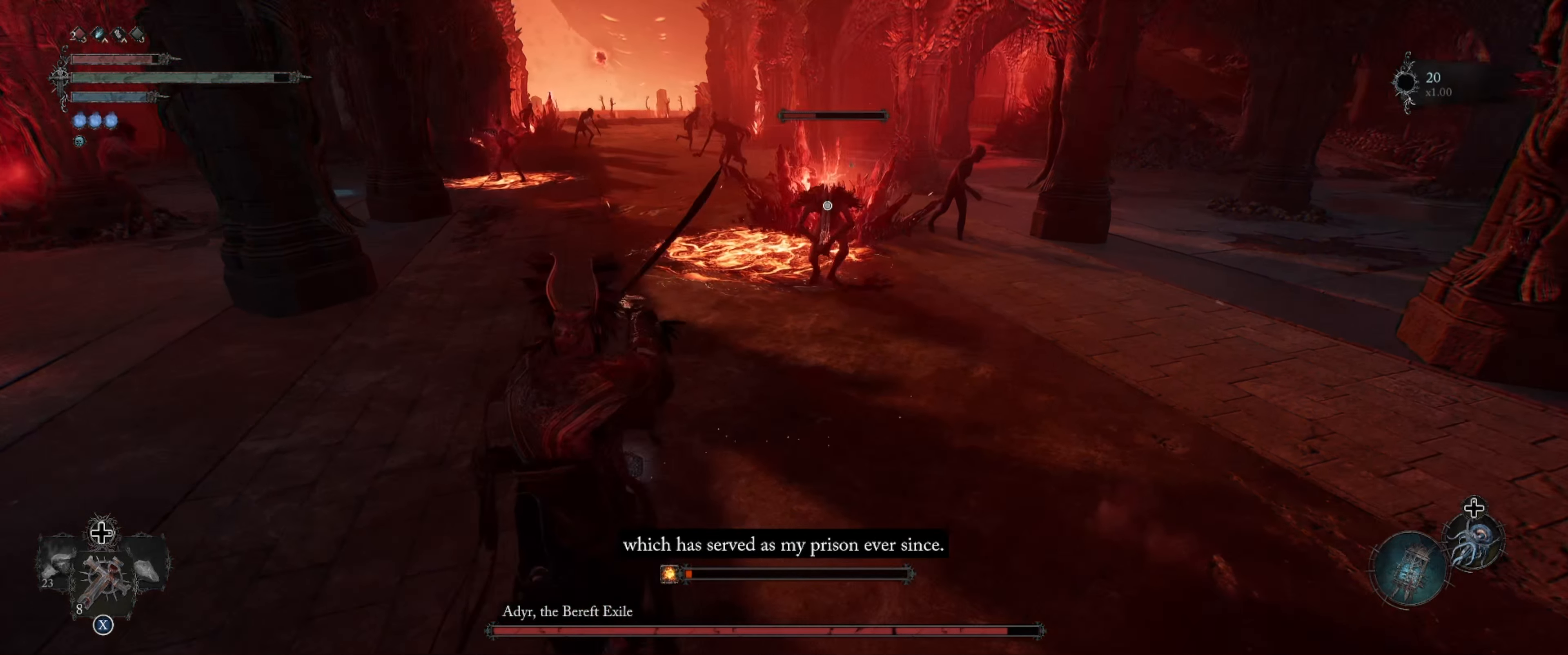
{"buttons": ["L1"], "left_stick": "up-right", "right_stick": "center", "events": [[200, "left_stick", "down-right"], [300, "left_stick", "right"], [417, "left_stick", "up-right"]]}
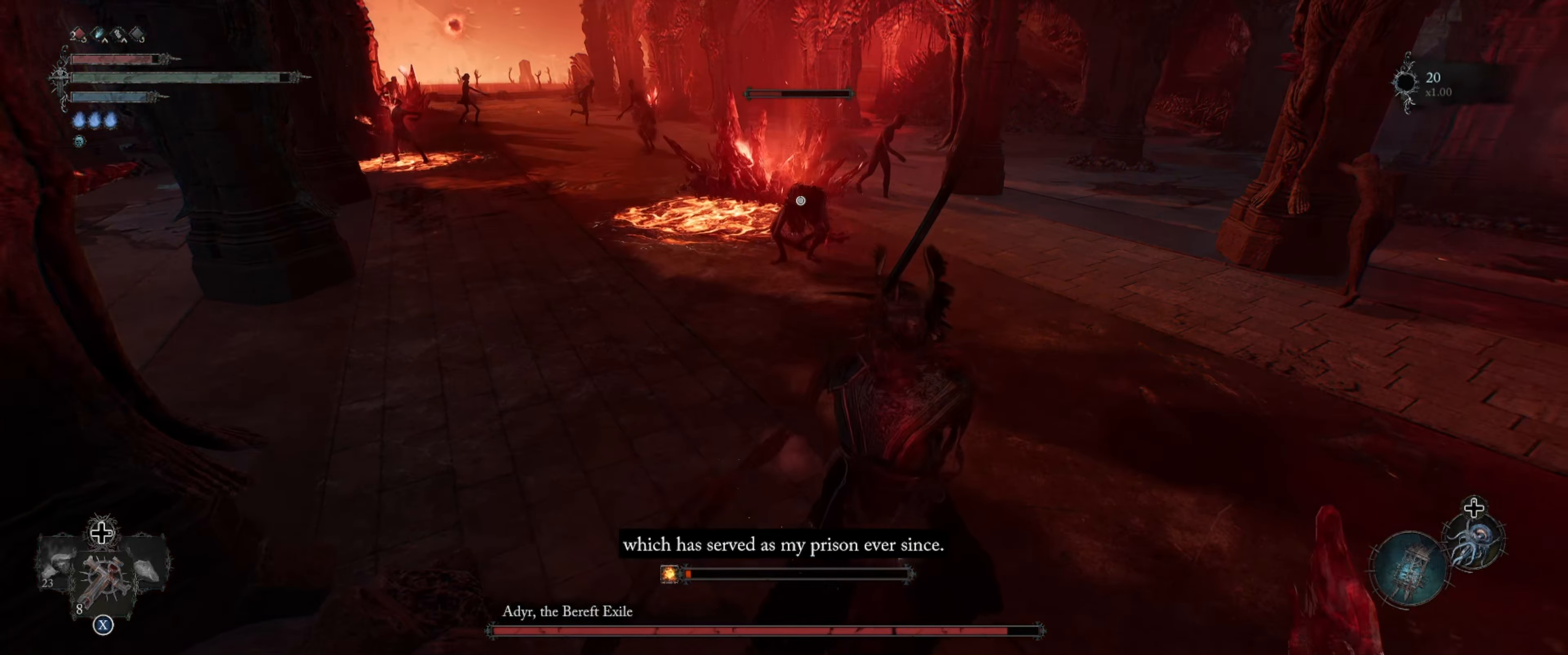
{"buttons": ["R1"], "left_stick": "up", "right_stick": "center", "events": [[217, "left_stick", "up"], [483, "R1", "down"], [500, "L1", "up"]]}
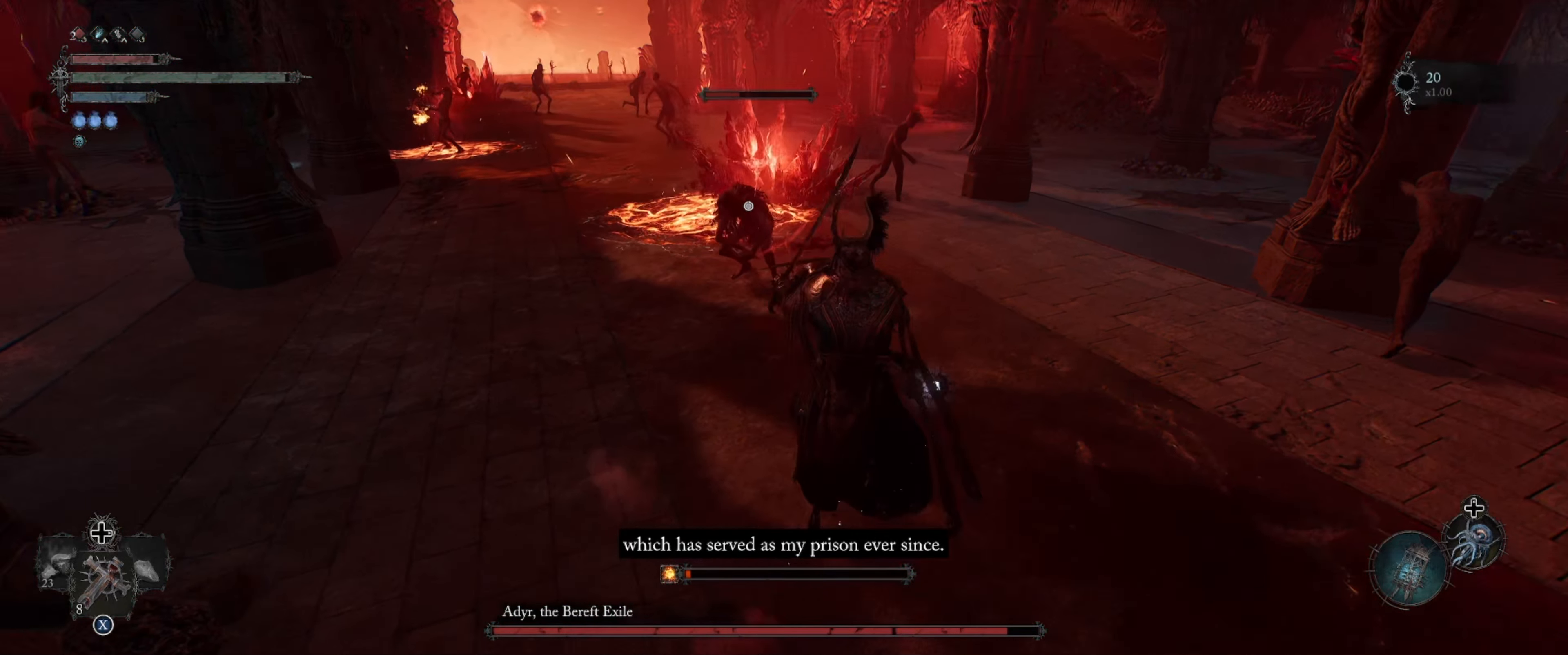
{"buttons": [], "left_stick": "center", "right_stick": "center", "events": [[100, "left_stick", "center"], [117, "R1", "up"]]}
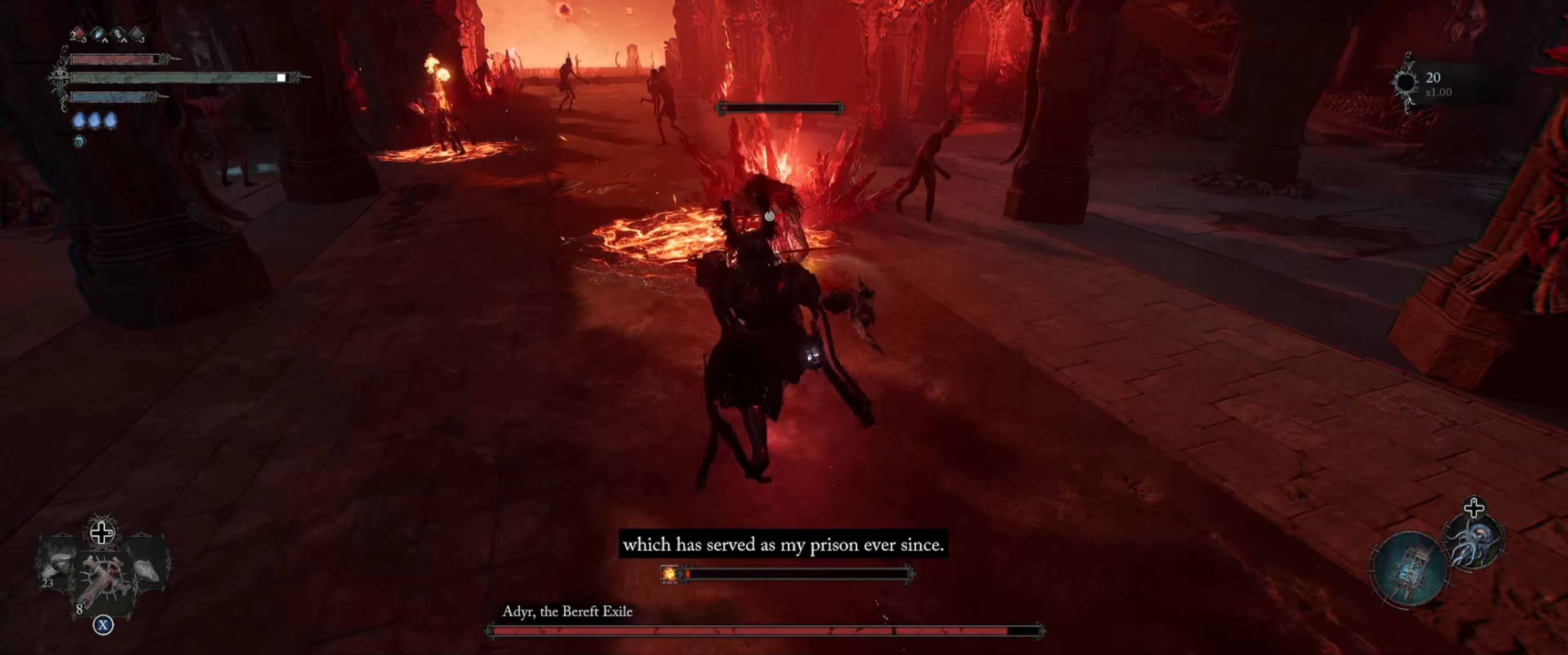
{"buttons": ["L1"], "left_stick": "right", "right_stick": "center", "events": [[17, "L1", "down"], [67, "left_stick", "right"], [267, "B", "down"], [317, "B", "up"], [417, "B", "down"], [500, "B", "up"]]}
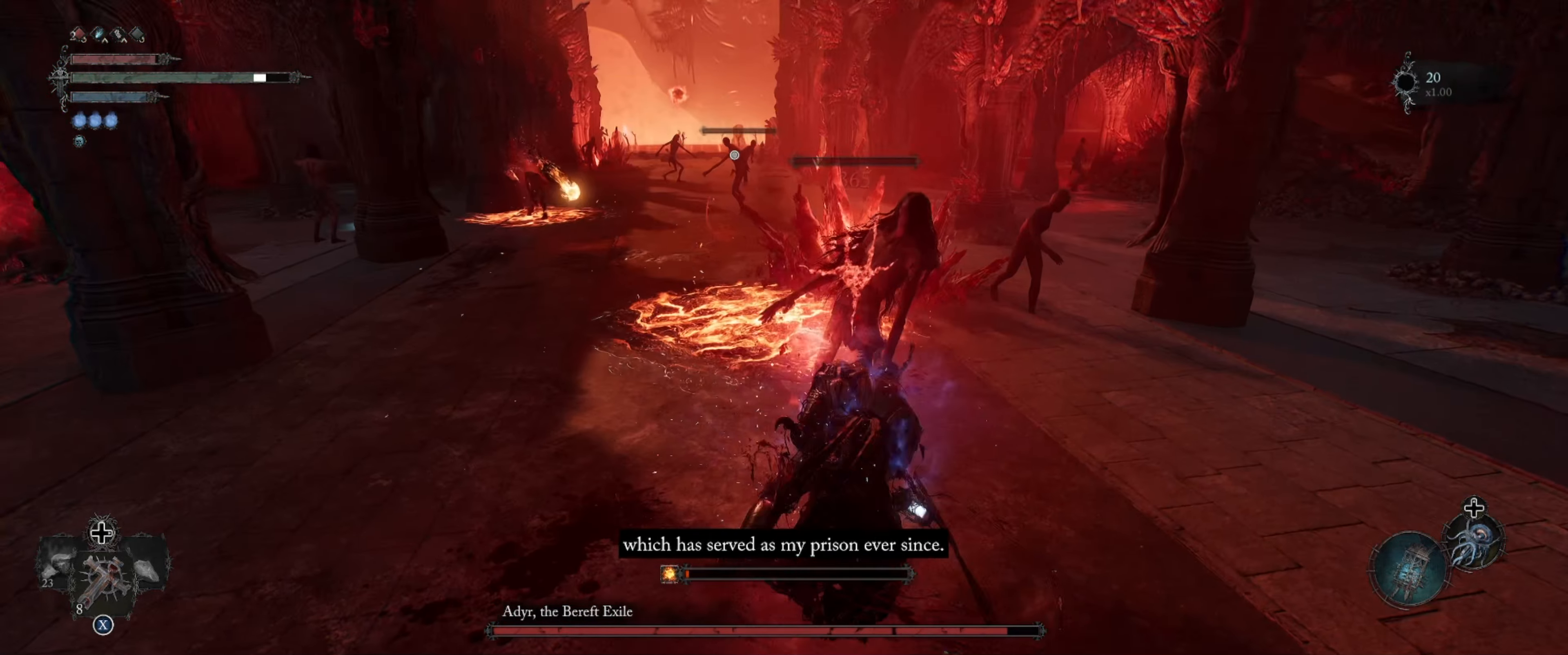
{"buttons": ["L1"], "left_stick": "right", "right_stick": "center", "events": []}
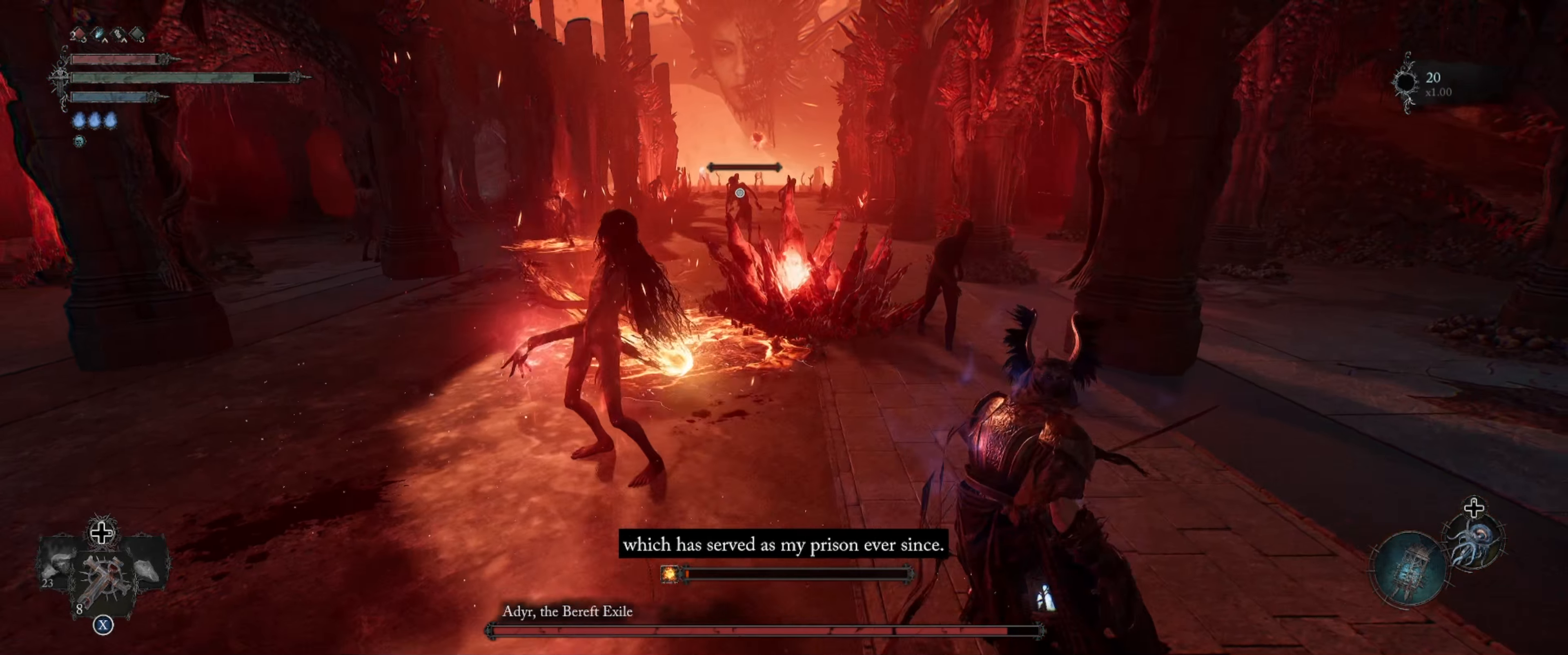
{"buttons": ["L1"], "left_stick": "up", "right_stick": "center", "events": [[100, "left_stick", "up-right"], [483, "left_stick", "up"]]}
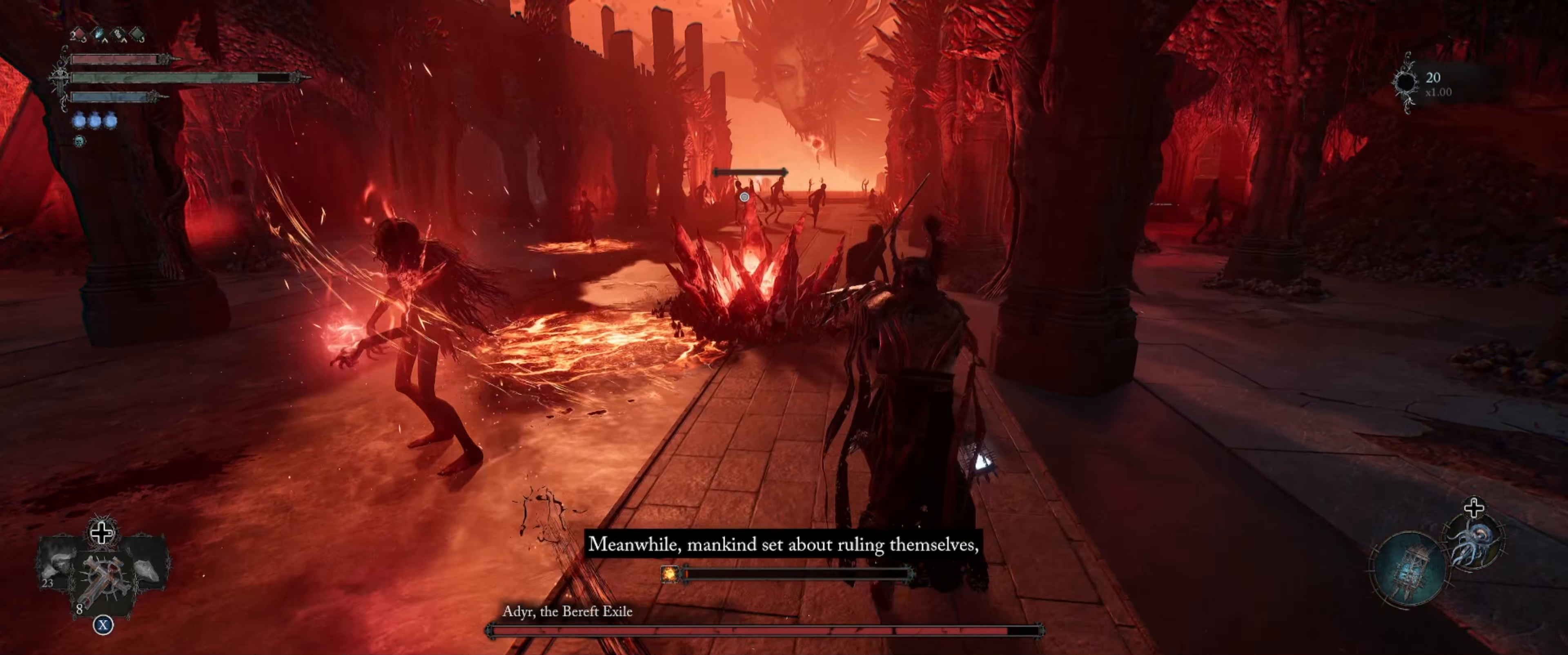
{"buttons": ["L1"], "left_stick": "left", "right_stick": "center", "events": [[17, "left_stick", "up-left"], [183, "left_stick", "left"]]}